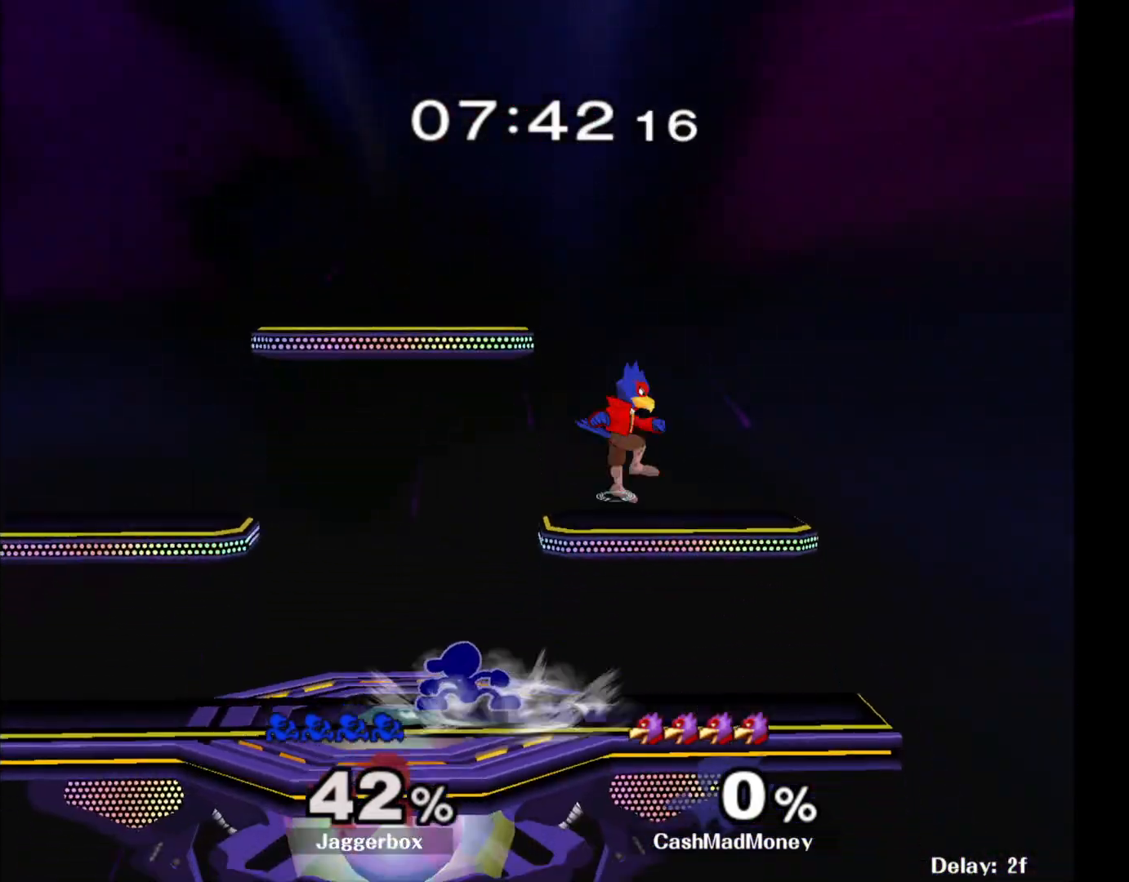
Gameplay with a controller (Nintendo layout); each line is a JSON object with the inputs held at the frame after it. "events" lists button and stick changes between this image and that frame as [ms after this image, input, new state], when the widget could be followed in between. Not read: DPAD_RIGHT L3 R3.
{"buttons": [], "left_stick": "left", "right_stick": "center", "events": [[50, "left_stick", "right"], [100, "X", "down"], [150, "left_stick", "left"], [183, "right_stick", "up"], [283, "X", "up"], [317, "right_stick", "center"]]}
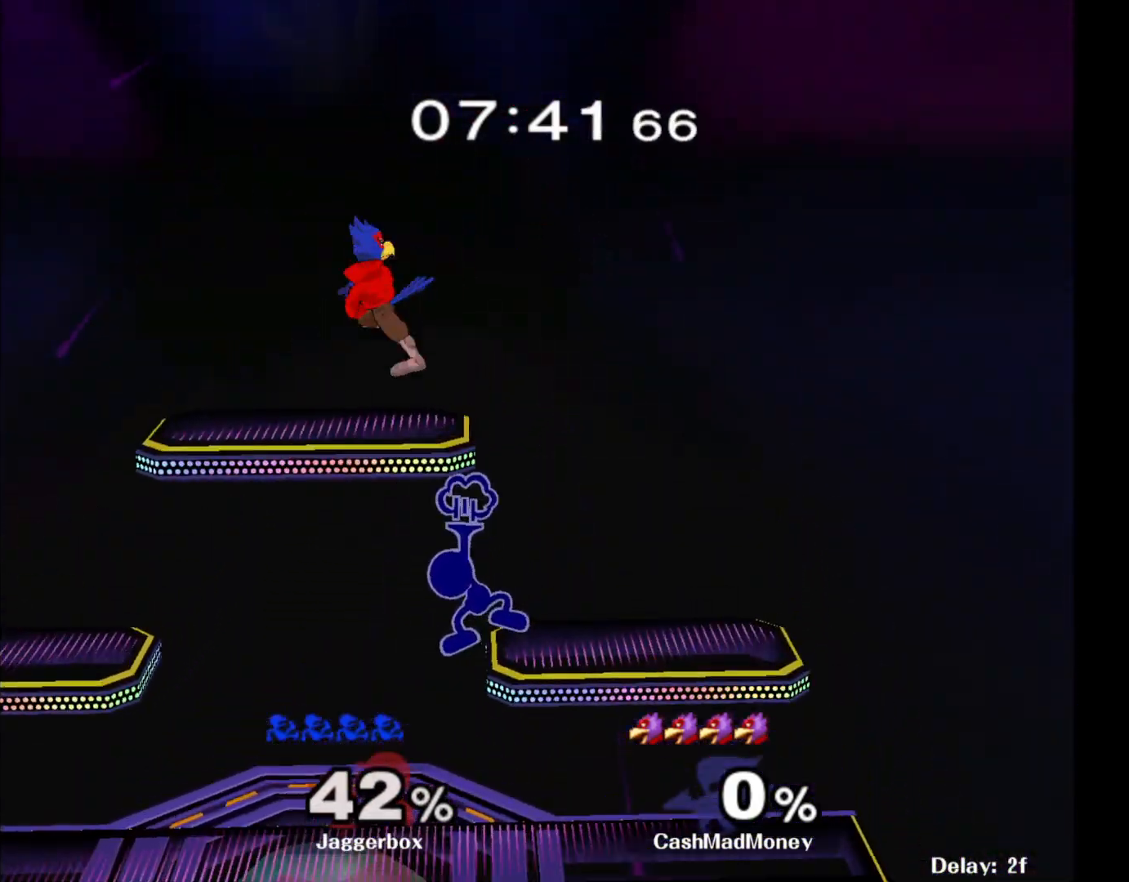
{"buttons": ["B"], "left_stick": "up-right", "right_stick": "center", "events": [[383, "left_stick", "up-right"], [417, "B", "down"]]}
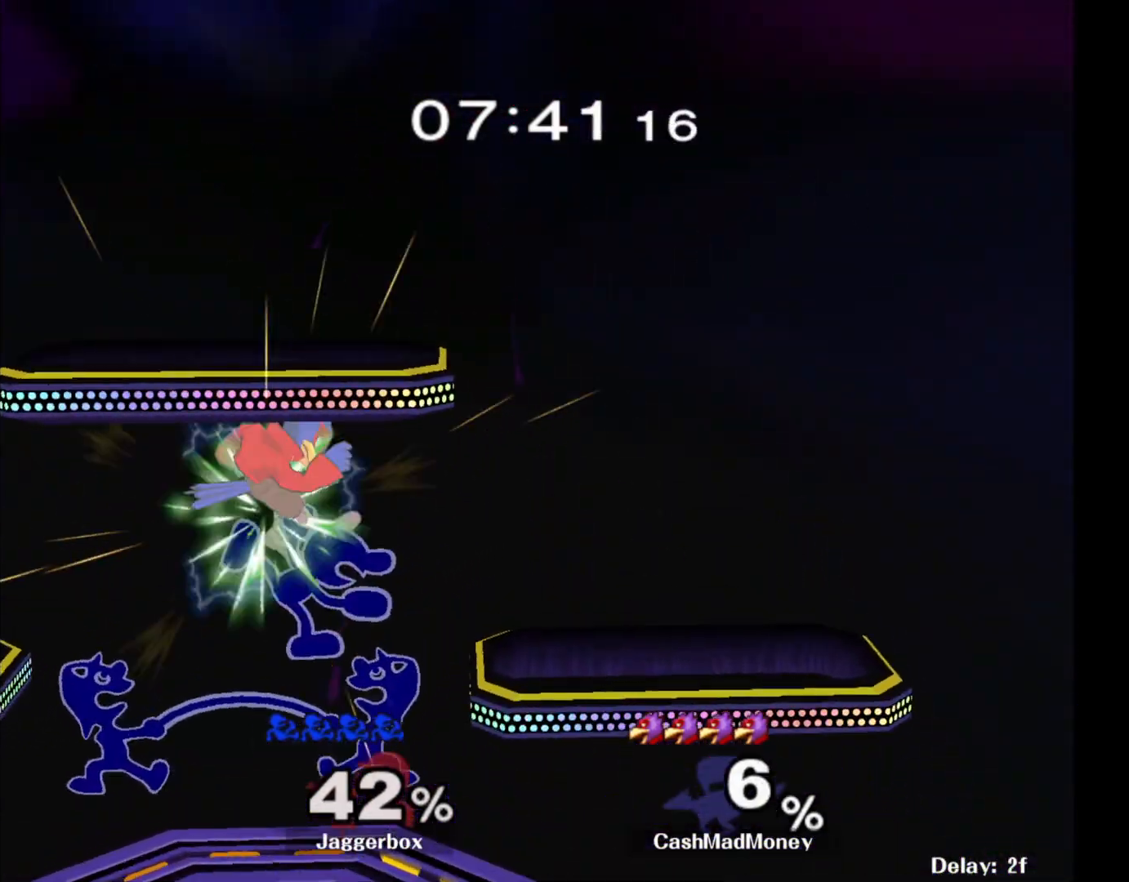
{"buttons": [], "left_stick": "right", "right_stick": "center", "events": [[83, "B", "up"], [117, "left_stick", "left"], [417, "left_stick", "right"]]}
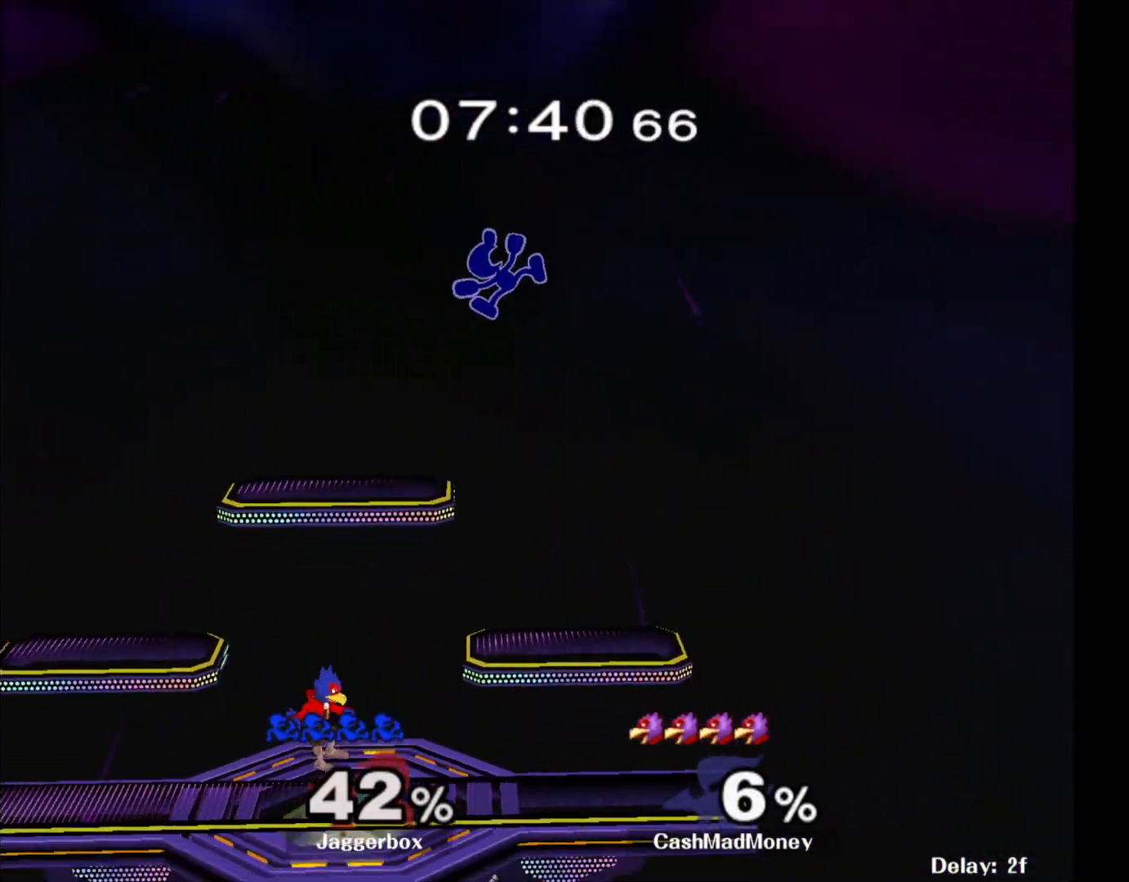
{"buttons": [], "left_stick": "down-right", "right_stick": "center", "events": [[183, "left_stick", "down-right"]]}